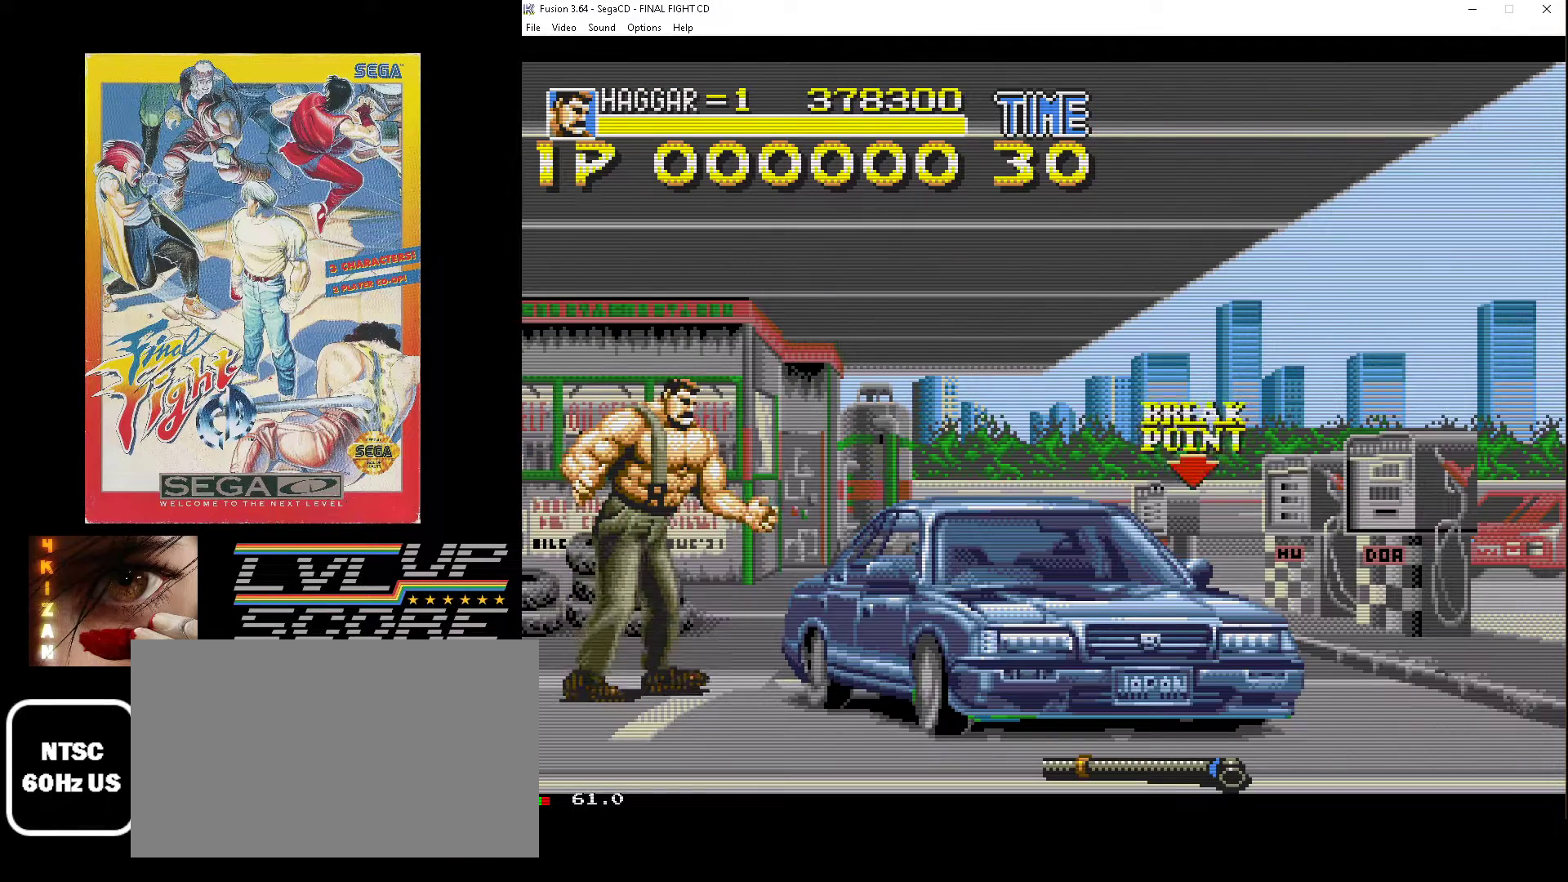
Gameplay with a controller (Xbox layout); each line is a JSON object with the inputs held at the frame after it. "events" lists button and stick changes between this image and that frame as [ms after this image, input, new state], when the widget could be followed in between. Not read: L1 L2 L3 R1 R2 R3.
{"buttons": ["DPAD_RIGHT"], "events": [[483, "DPAD_RIGHT", "down"]]}
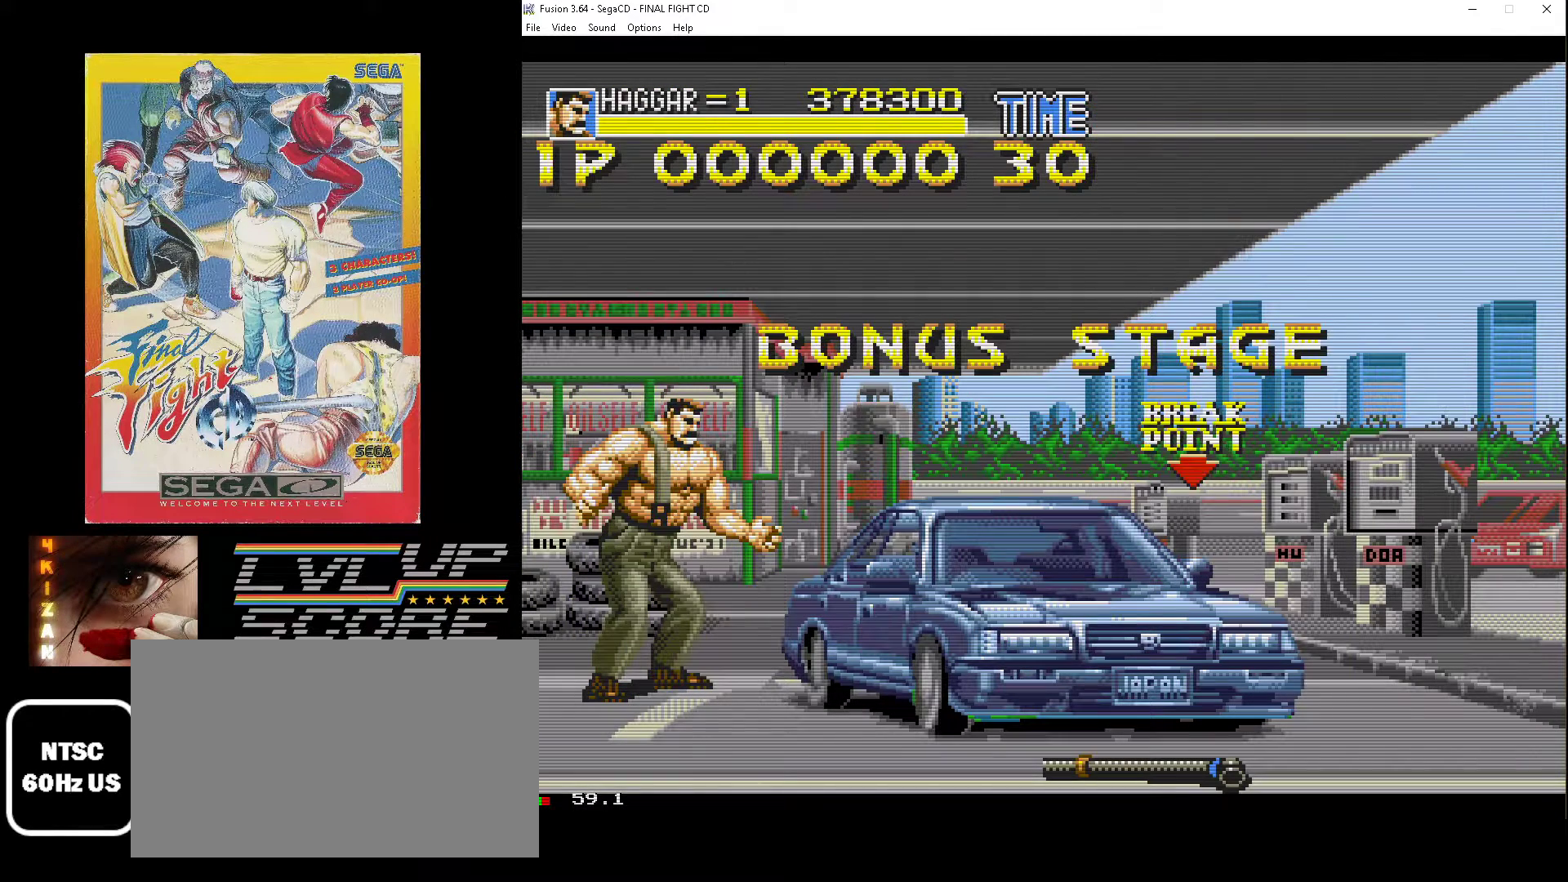
{"buttons": [], "events": [[217, "DPAD_RIGHT", "up"], [417, "B", "down"], [483, "B", "up"]]}
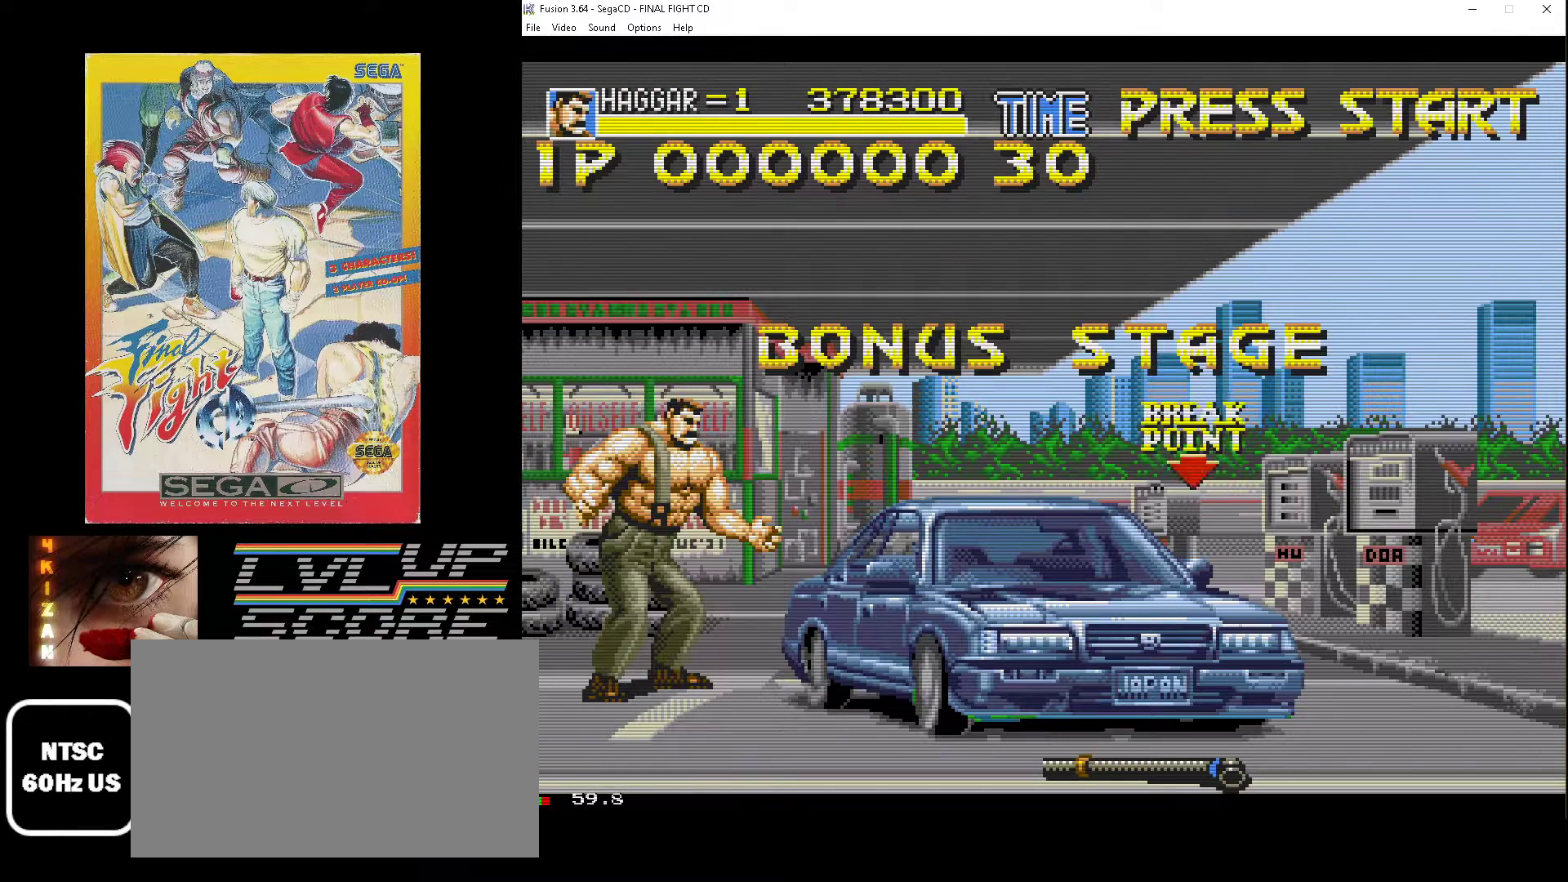
{"buttons": ["B"], "events": [[50, "B", "down"], [117, "B", "up"], [200, "B", "down"], [267, "B", "up"], [350, "B", "down"], [417, "B", "up"], [483, "B", "down"]]}
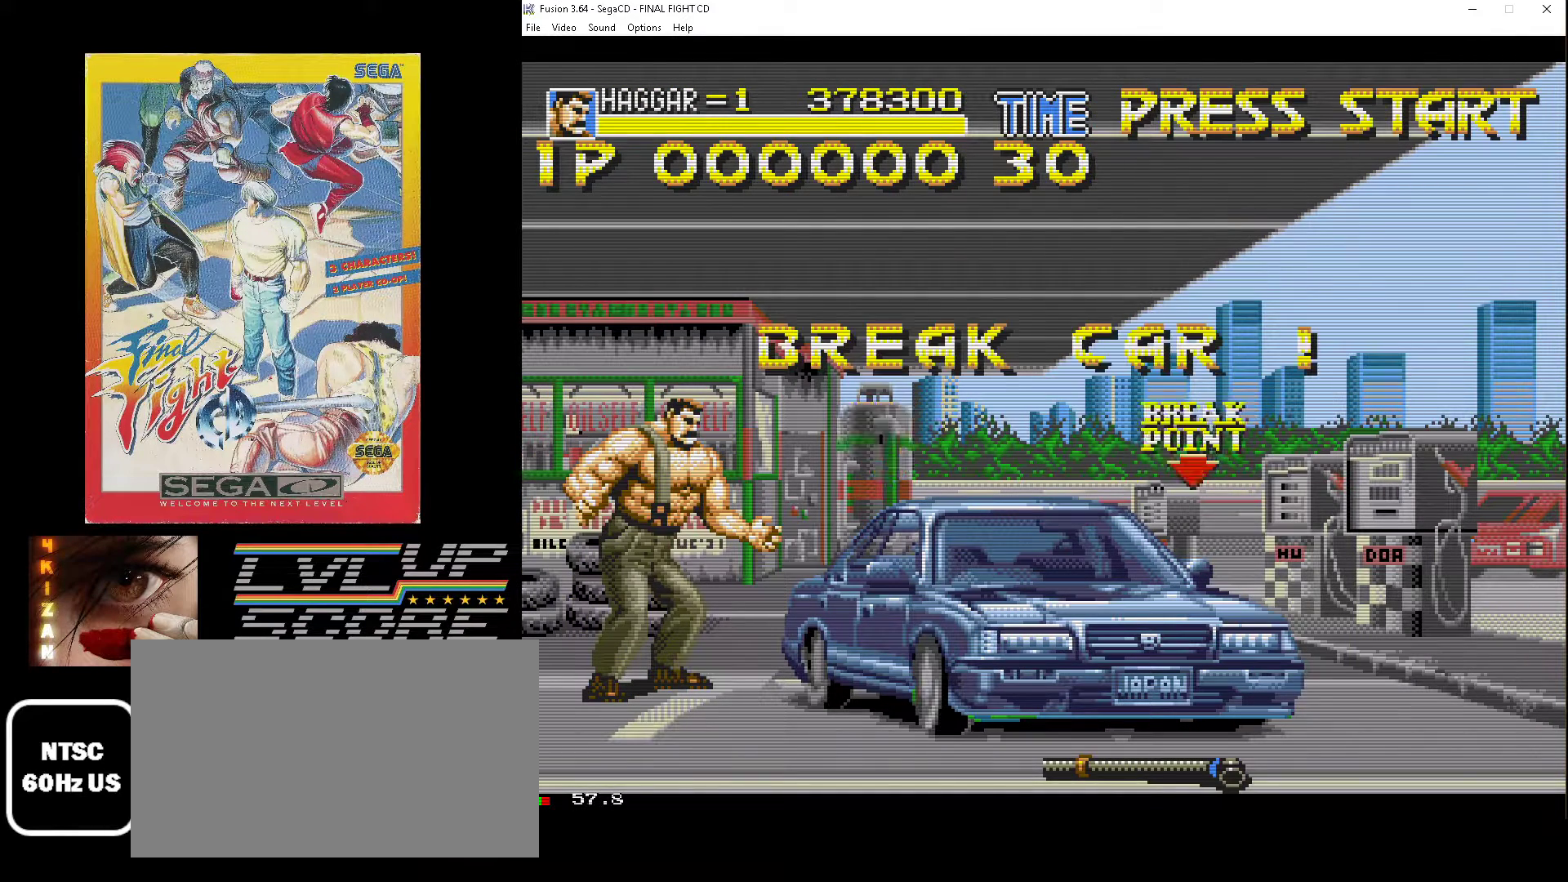
{"buttons": [], "events": [[50, "B", "up"], [133, "B", "down"], [200, "B", "up"], [267, "B", "down"], [350, "B", "up"], [433, "B", "down"], [500, "B", "up"]]}
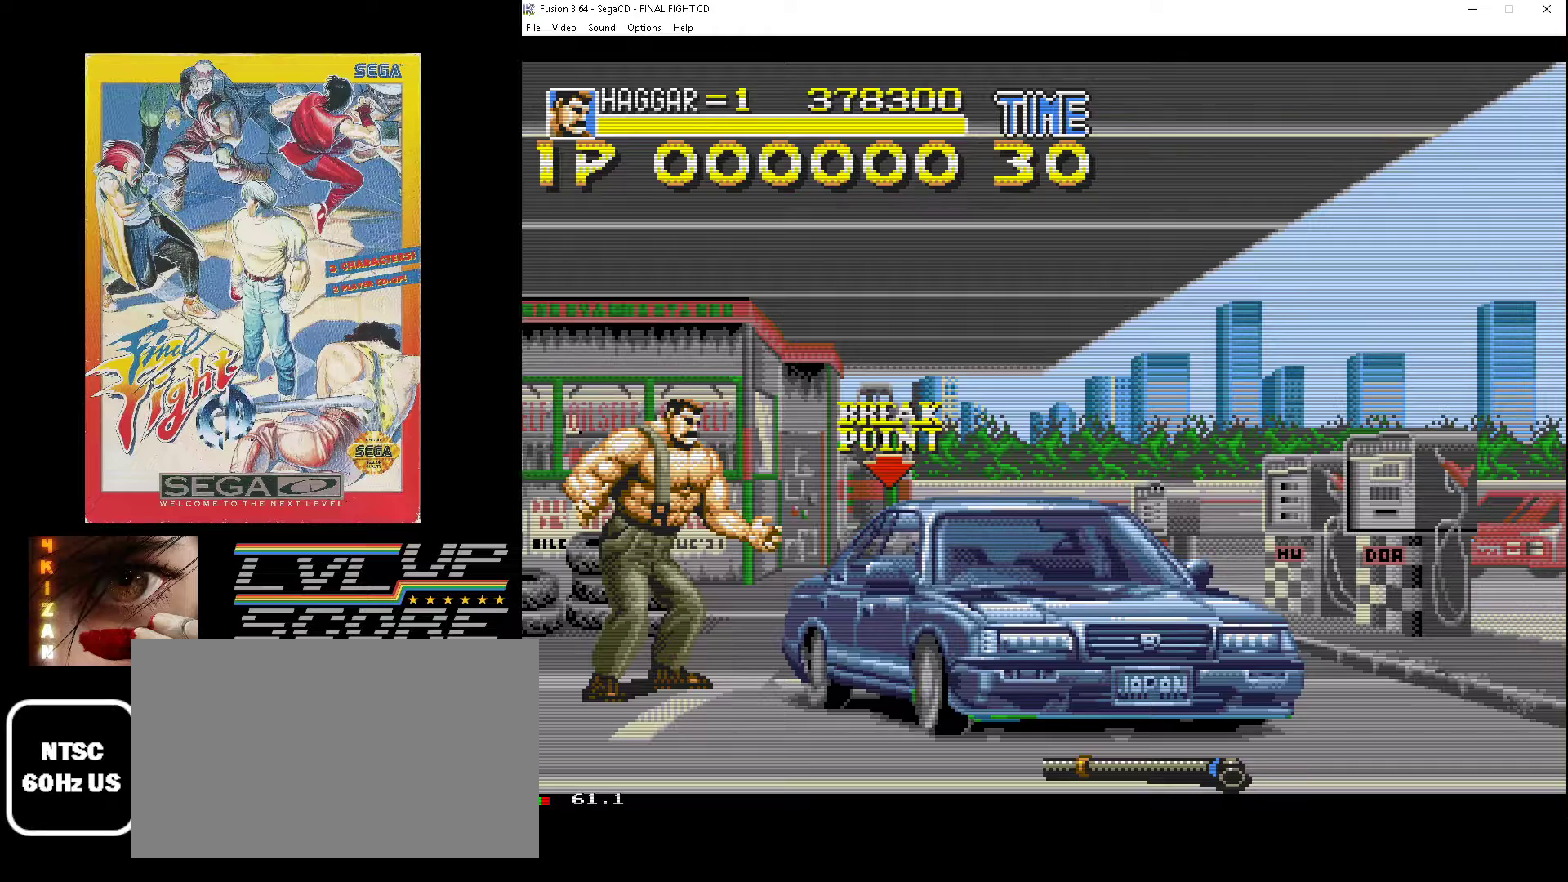
{"buttons": [], "events": [[67, "B", "down"], [150, "B", "up"], [233, "B", "down"], [300, "B", "up"], [383, "B", "down"], [467, "B", "up"]]}
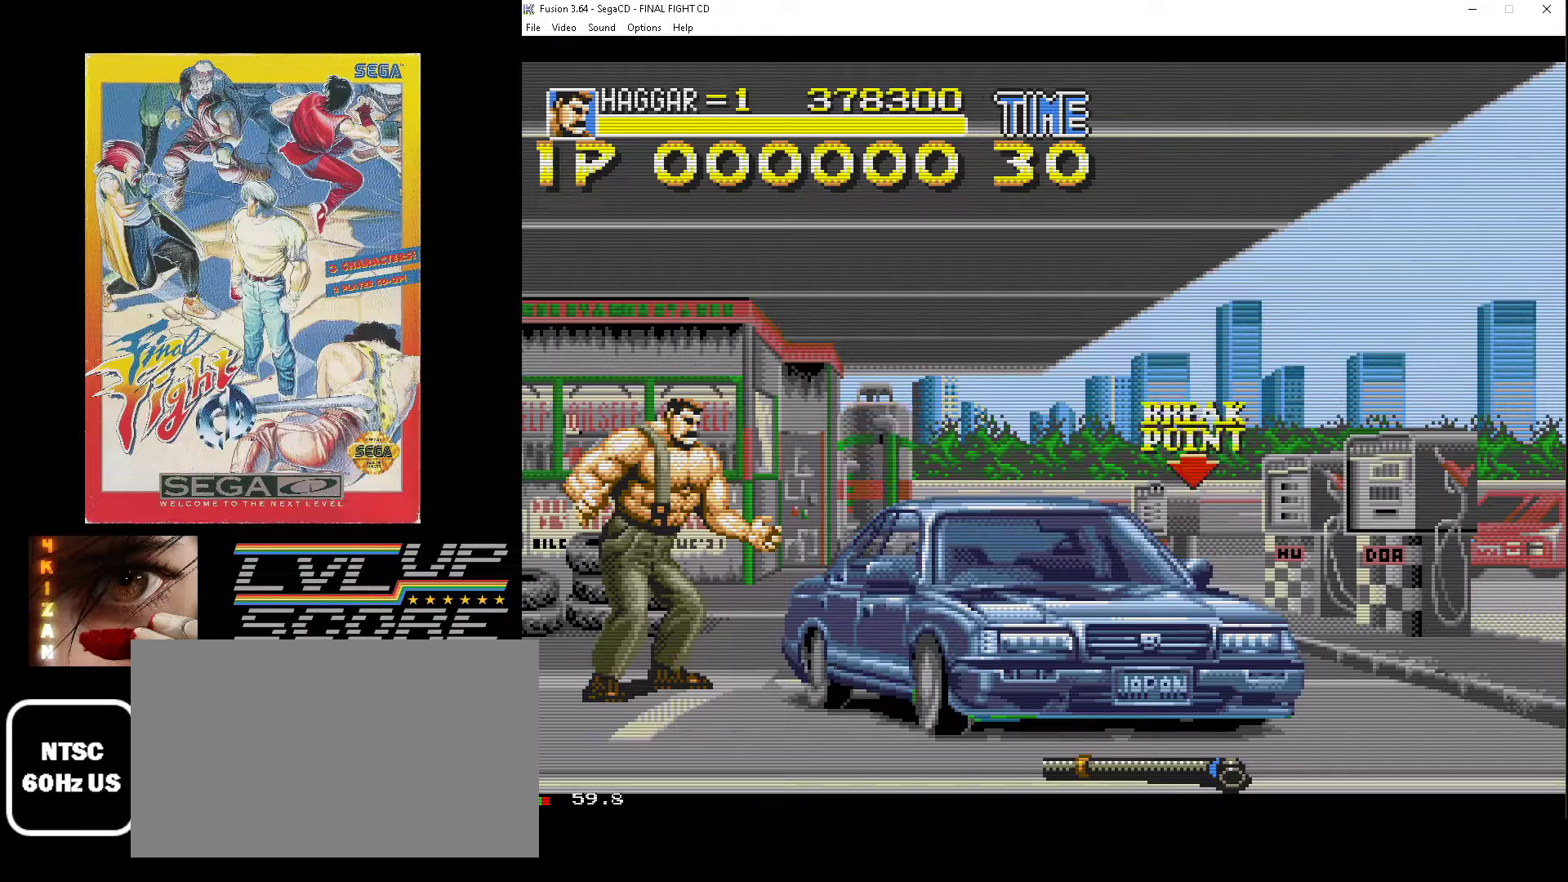
{"buttons": ["B"], "events": [[17, "B", "down"], [117, "B", "up"], [183, "B", "down"], [267, "B", "up"], [333, "B", "down"], [417, "B", "up"], [483, "B", "down"]]}
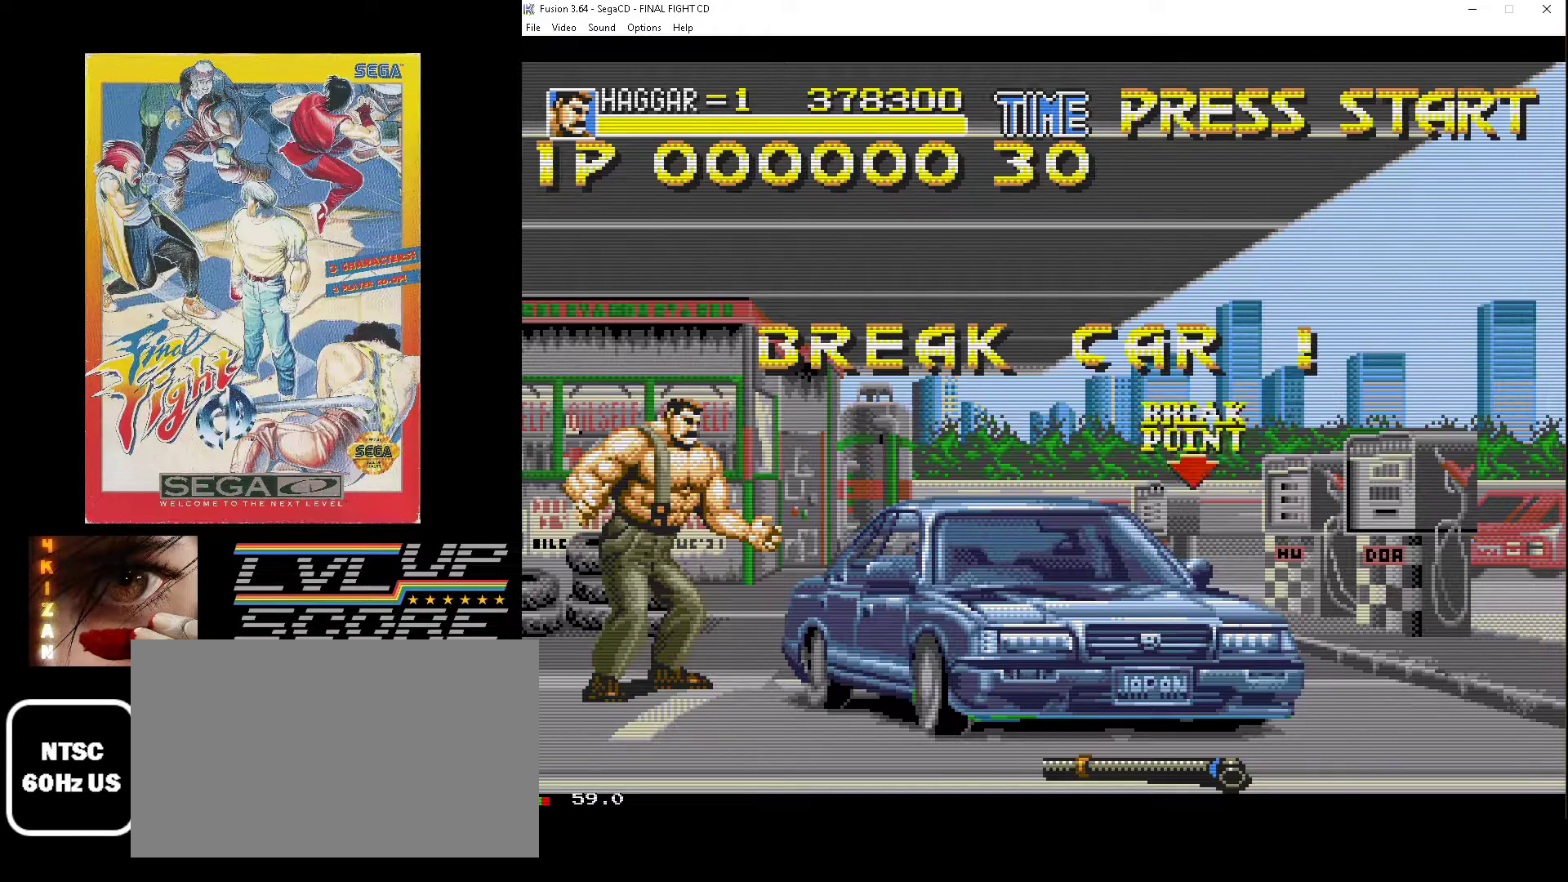
{"buttons": ["B"], "events": [[67, "B", "up"], [133, "B", "down"], [200, "B", "up"], [300, "B", "down"], [383, "B", "up"], [450, "B", "down"]]}
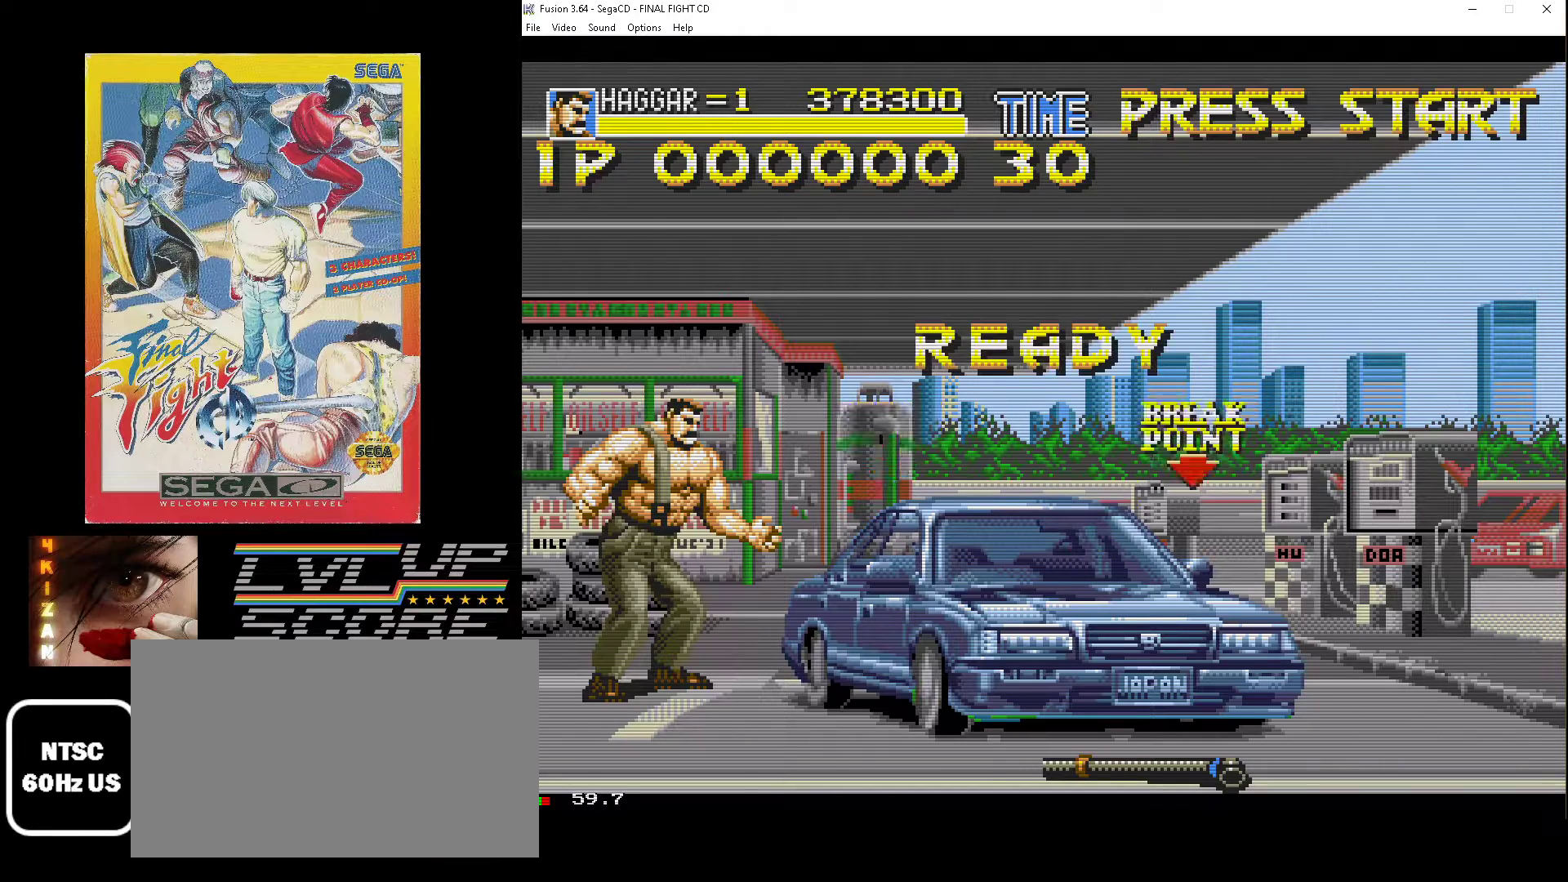
{"buttons": [], "events": [[17, "B", "up"], [83, "B", "down"], [183, "B", "up"], [250, "B", "down"], [333, "B", "up"], [400, "B", "down"], [500, "B", "up"]]}
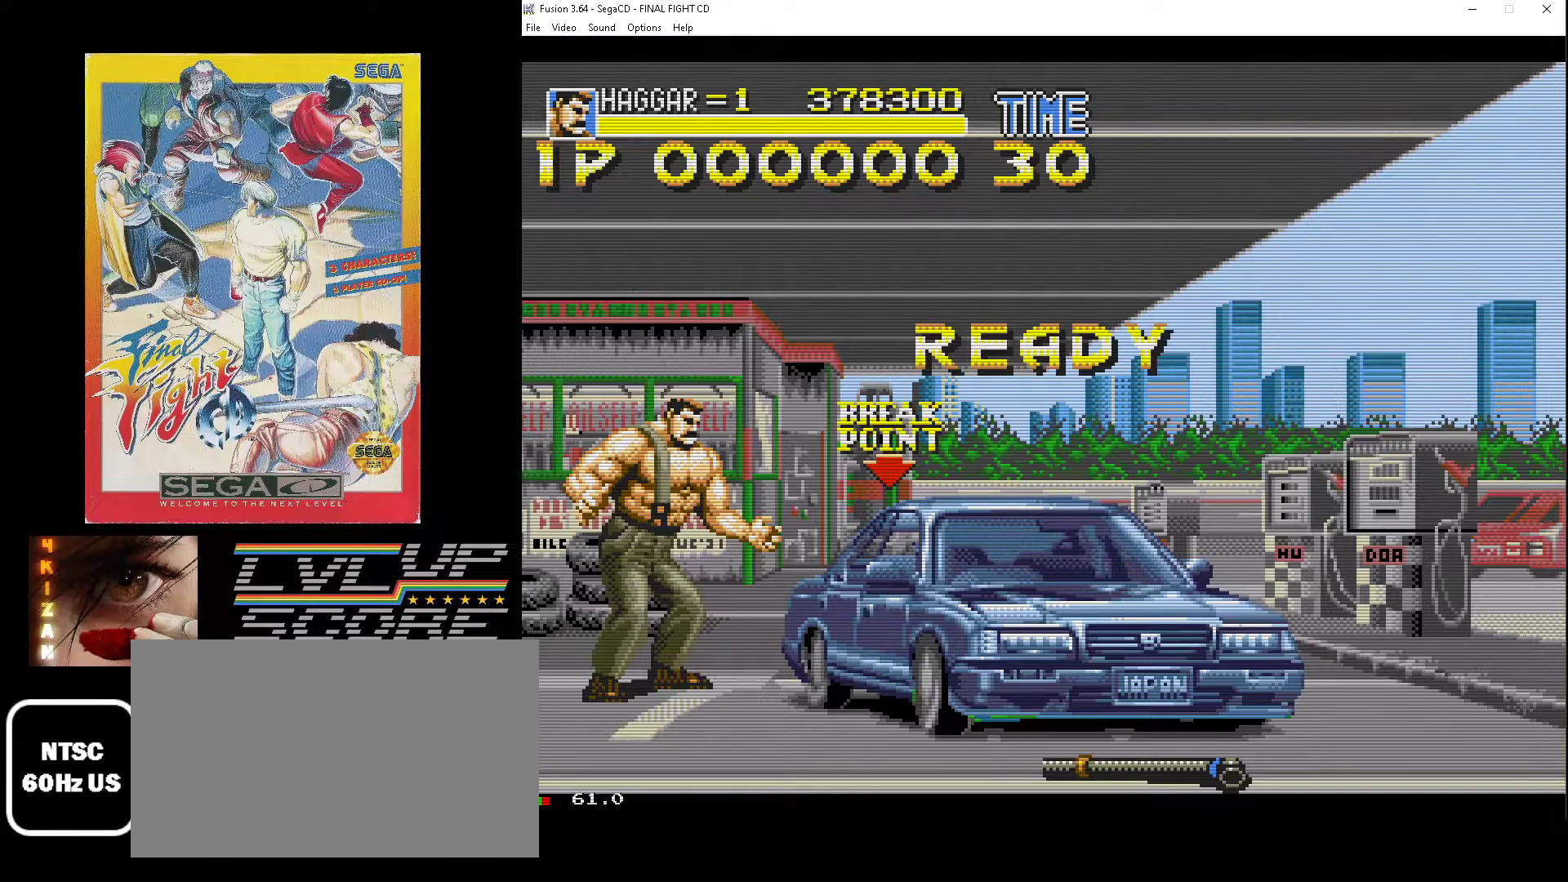
{"buttons": [], "events": [[50, "B", "down"], [150, "B", "up"], [217, "B", "down"], [300, "B", "up"], [350, "B", "down"], [433, "B", "up"]]}
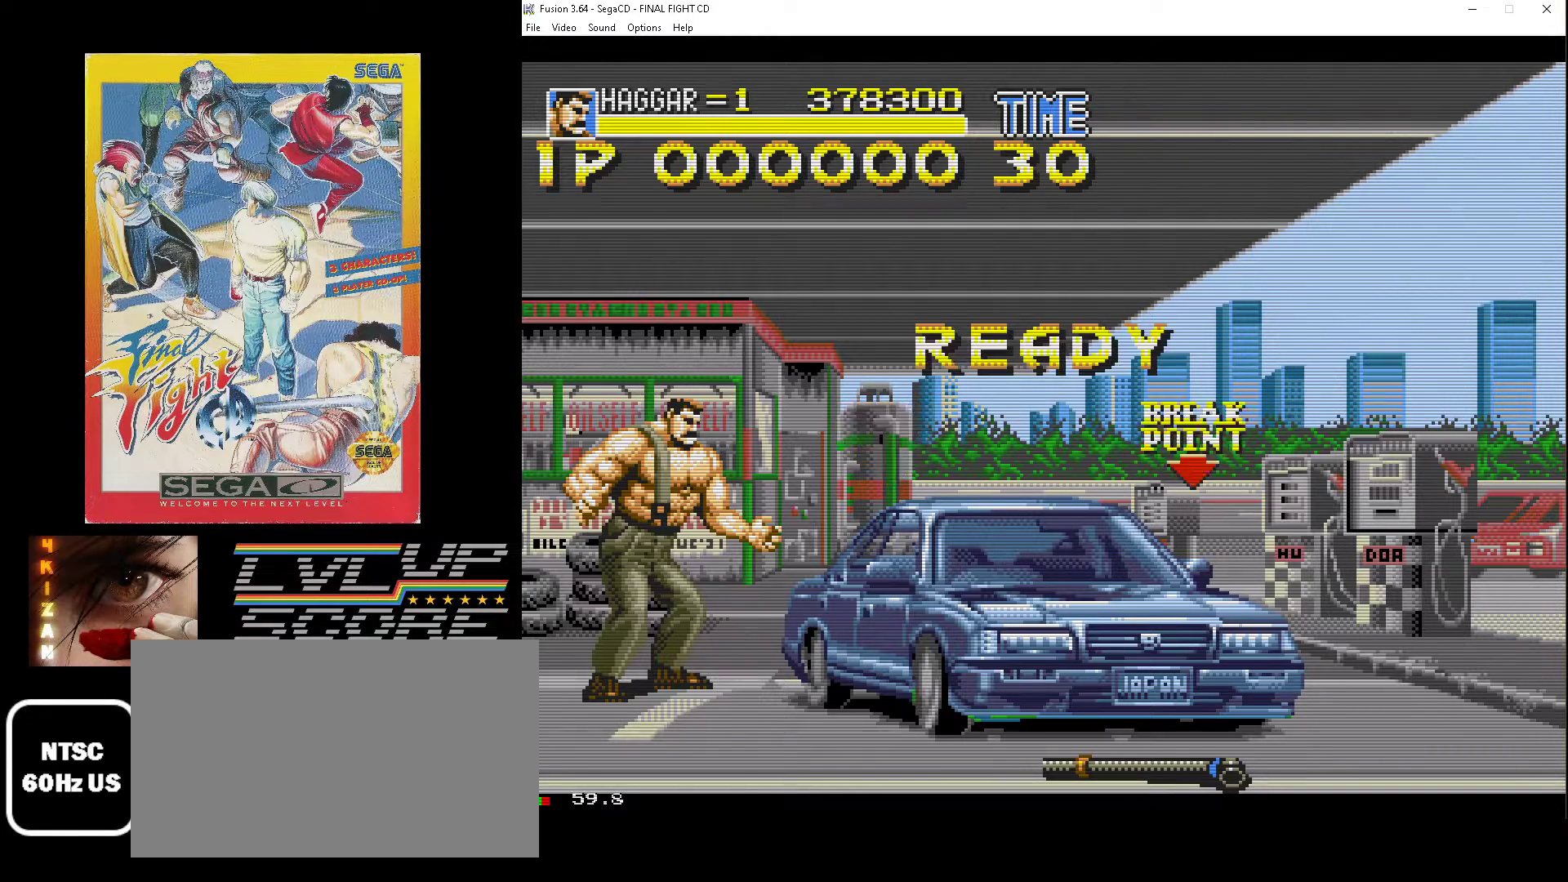
{"buttons": ["B"], "events": [[17, "B", "down"], [100, "B", "up"], [167, "B", "down"], [250, "B", "up"], [317, "B", "down"], [400, "B", "up"], [483, "B", "down"]]}
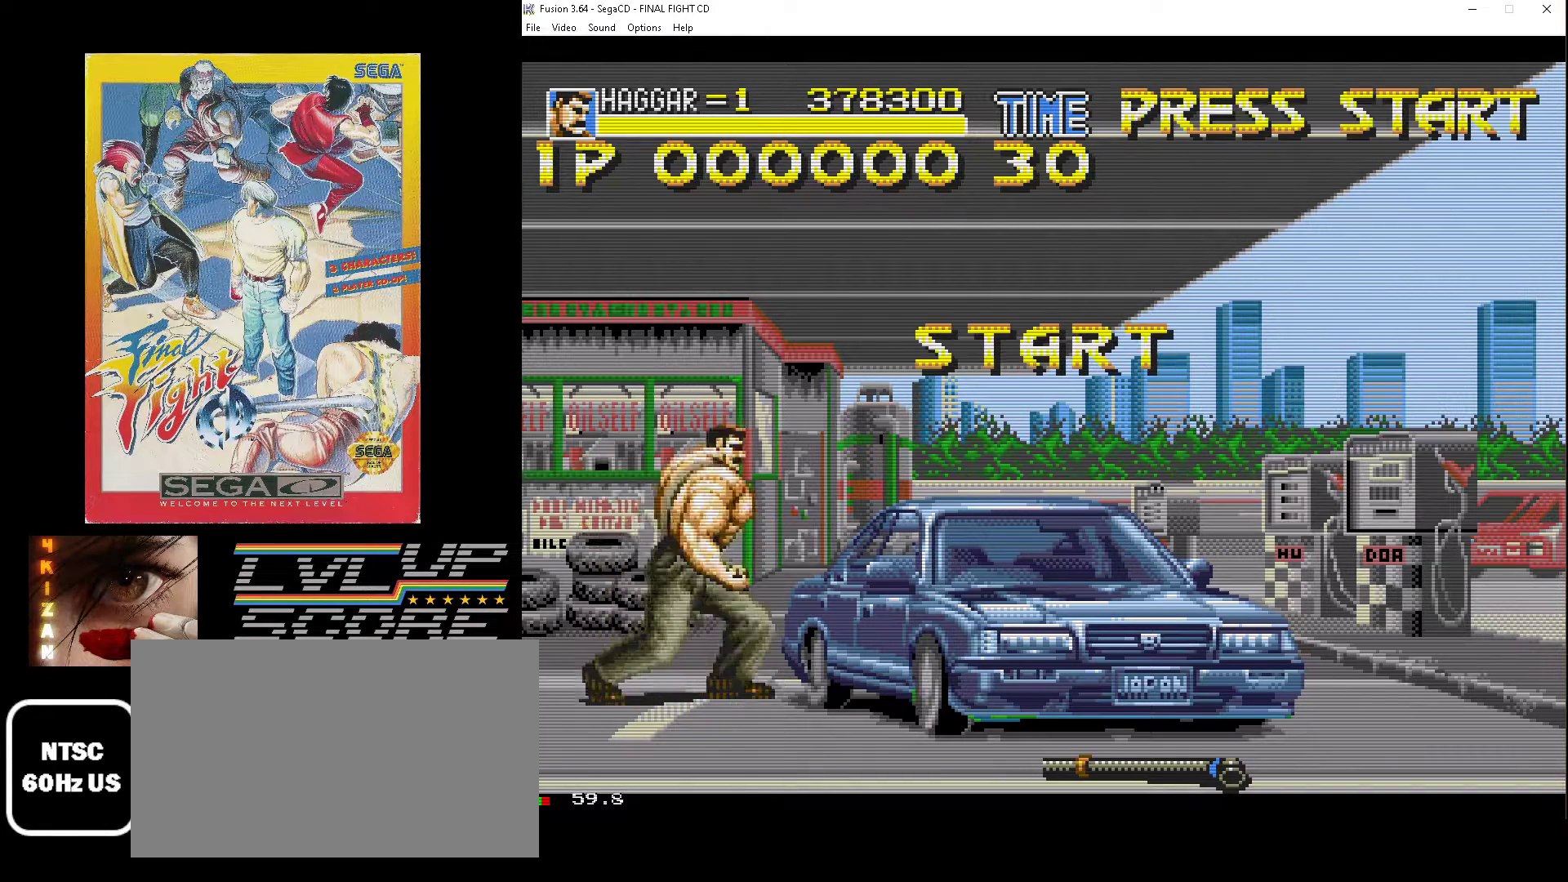
{"buttons": ["B"], "events": [[50, "B", "up"], [133, "B", "down"], [217, "B", "up"], [300, "B", "down"], [383, "B", "up"], [450, "B", "down"]]}
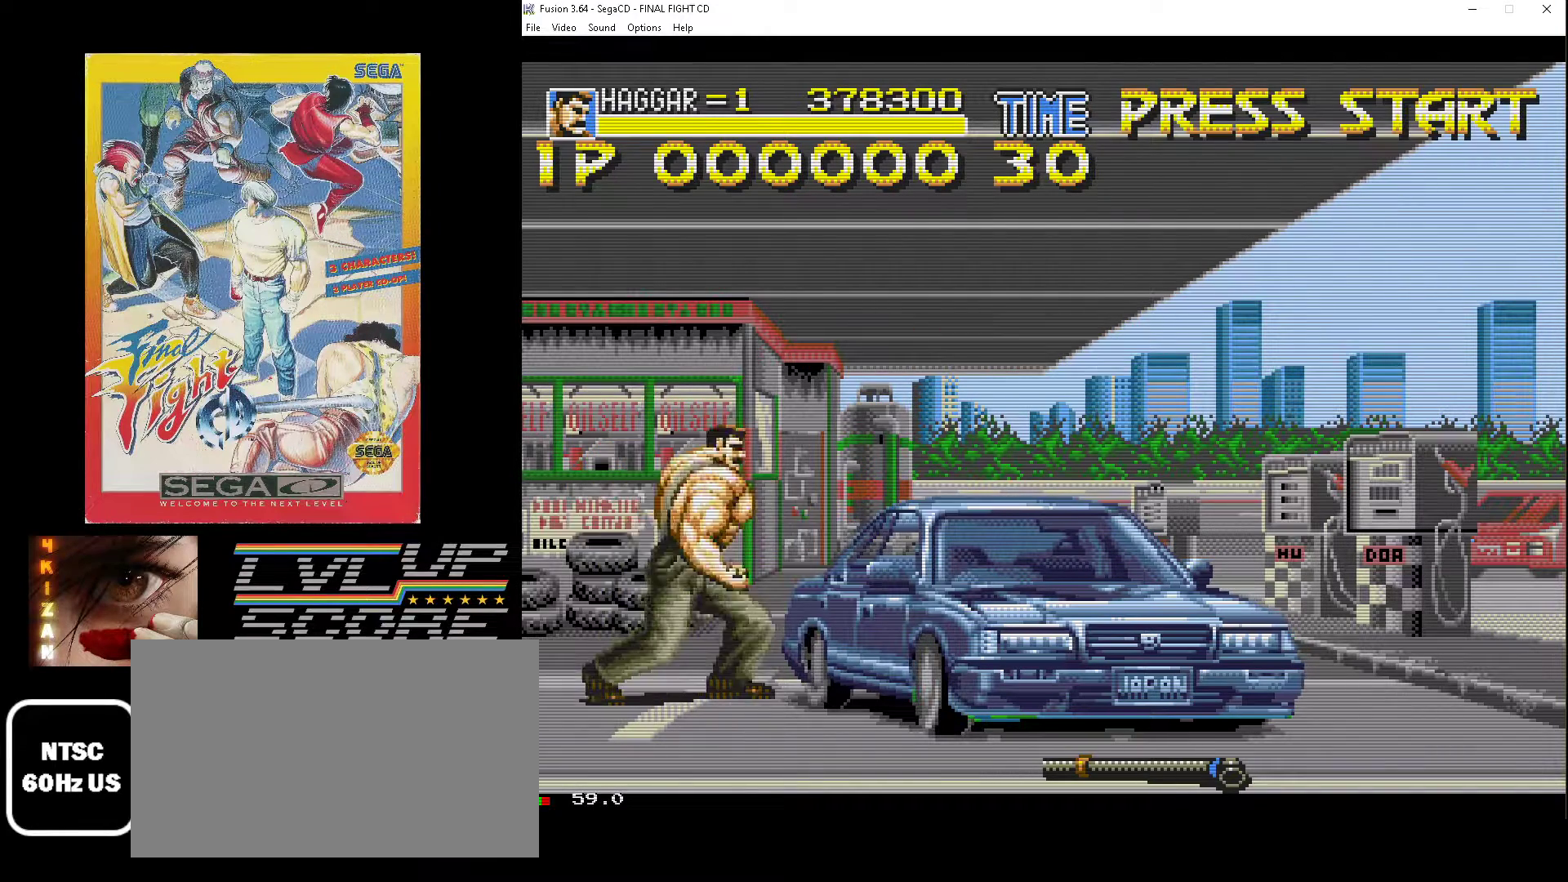
{"buttons": [], "events": [[33, "B", "up"], [100, "B", "down"], [183, "B", "up"], [267, "B", "down"], [350, "B", "up"], [417, "B", "down"], [500, "B", "up"]]}
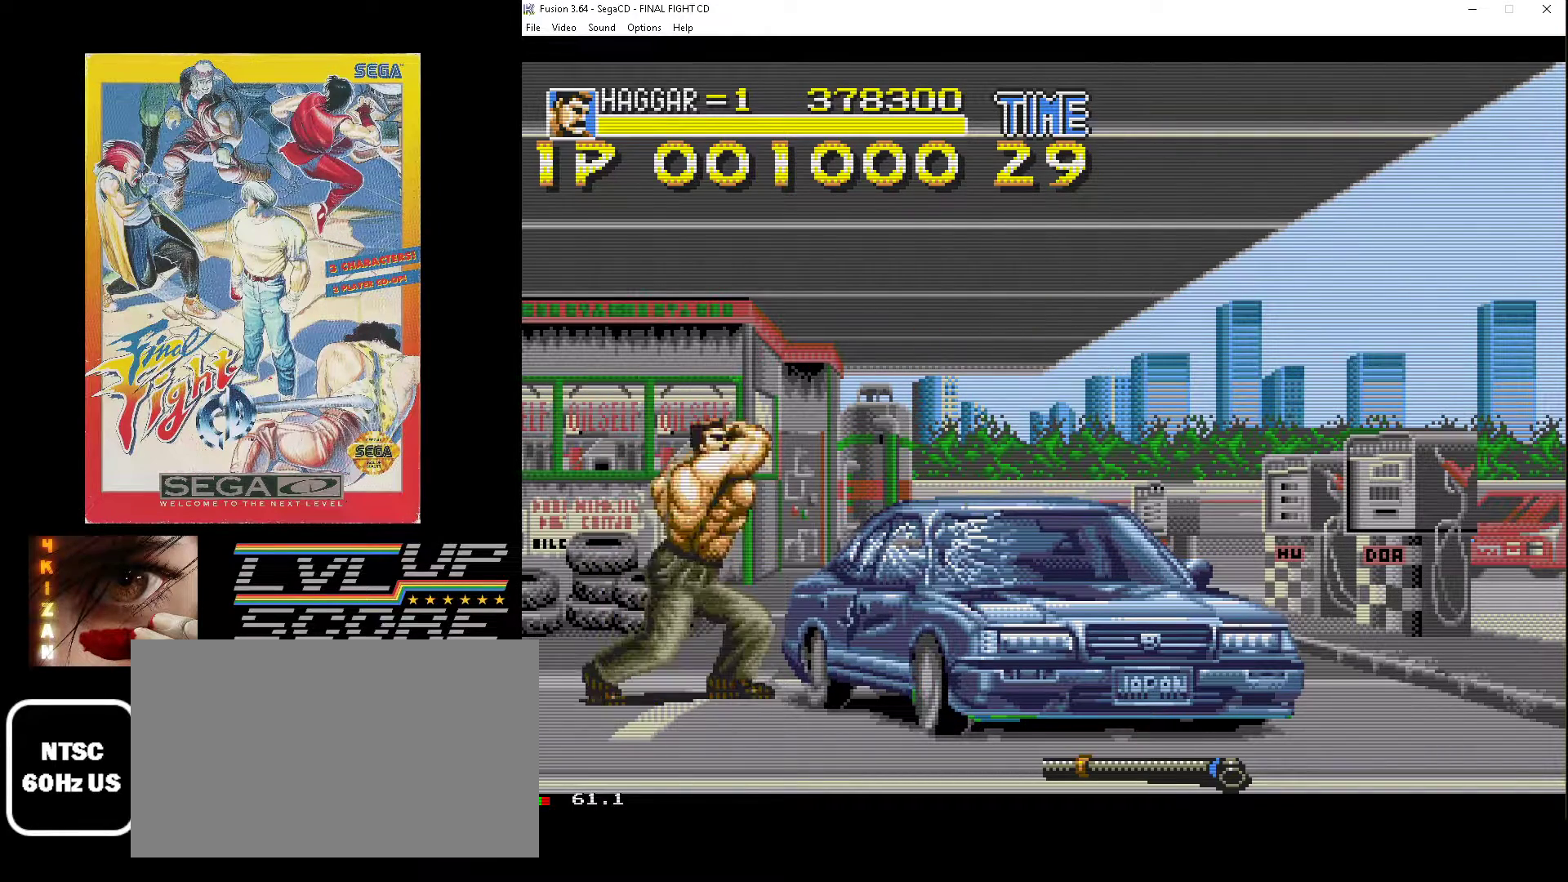
{"buttons": [], "events": [[83, "B", "down"], [150, "B", "up"], [233, "B", "down"], [317, "B", "up"], [383, "B", "down"], [483, "B", "up"]]}
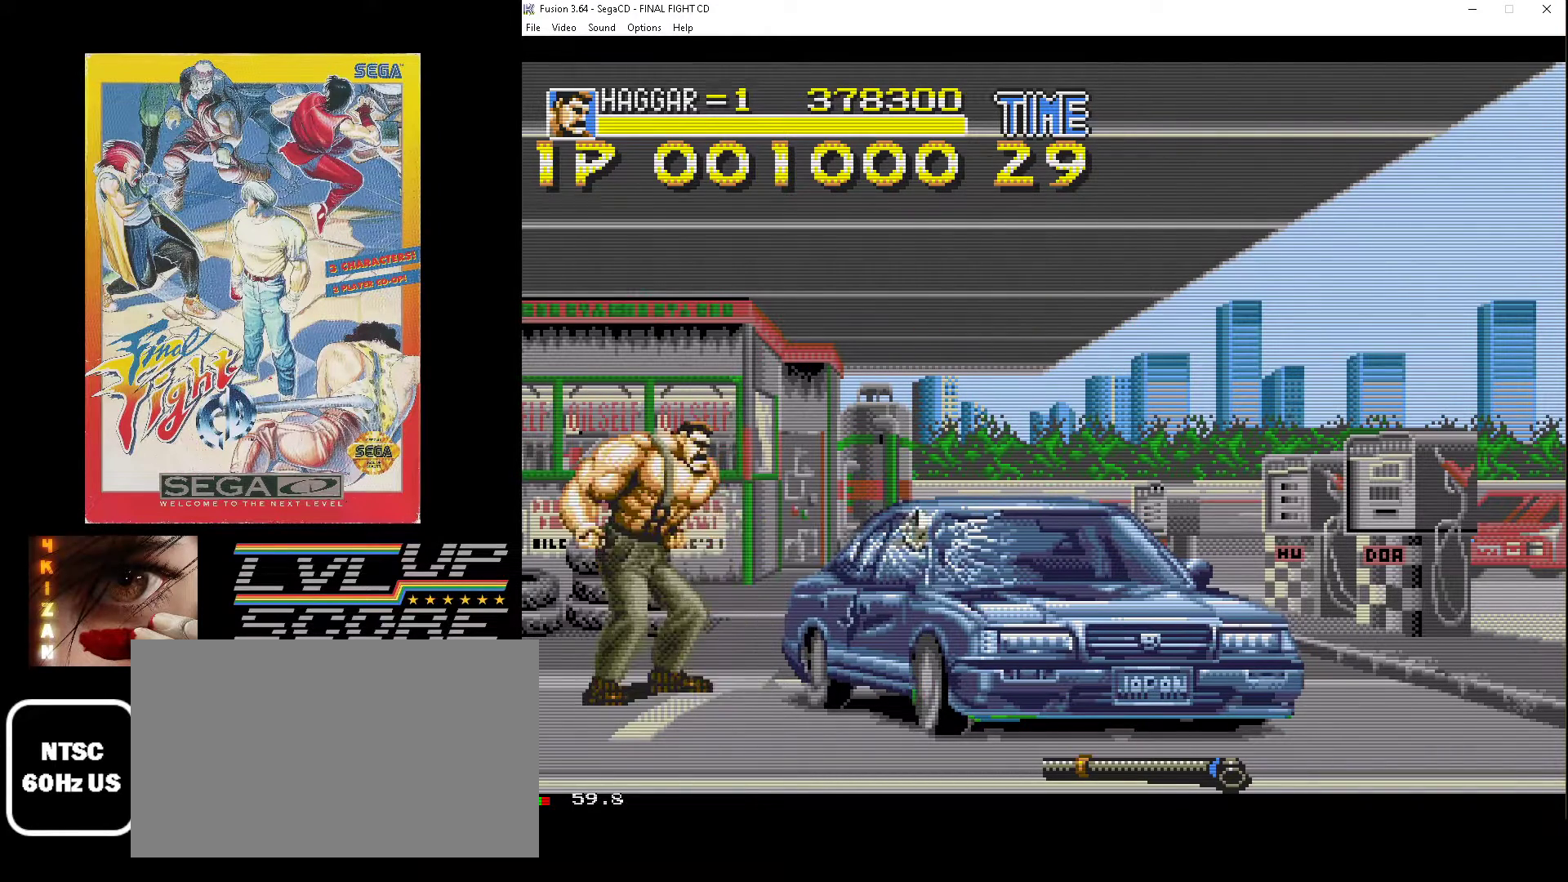
{"buttons": [], "events": [[50, "B", "down"], [133, "B", "up"], [200, "B", "down"], [300, "B", "up"], [367, "B", "down"], [467, "B", "up"]]}
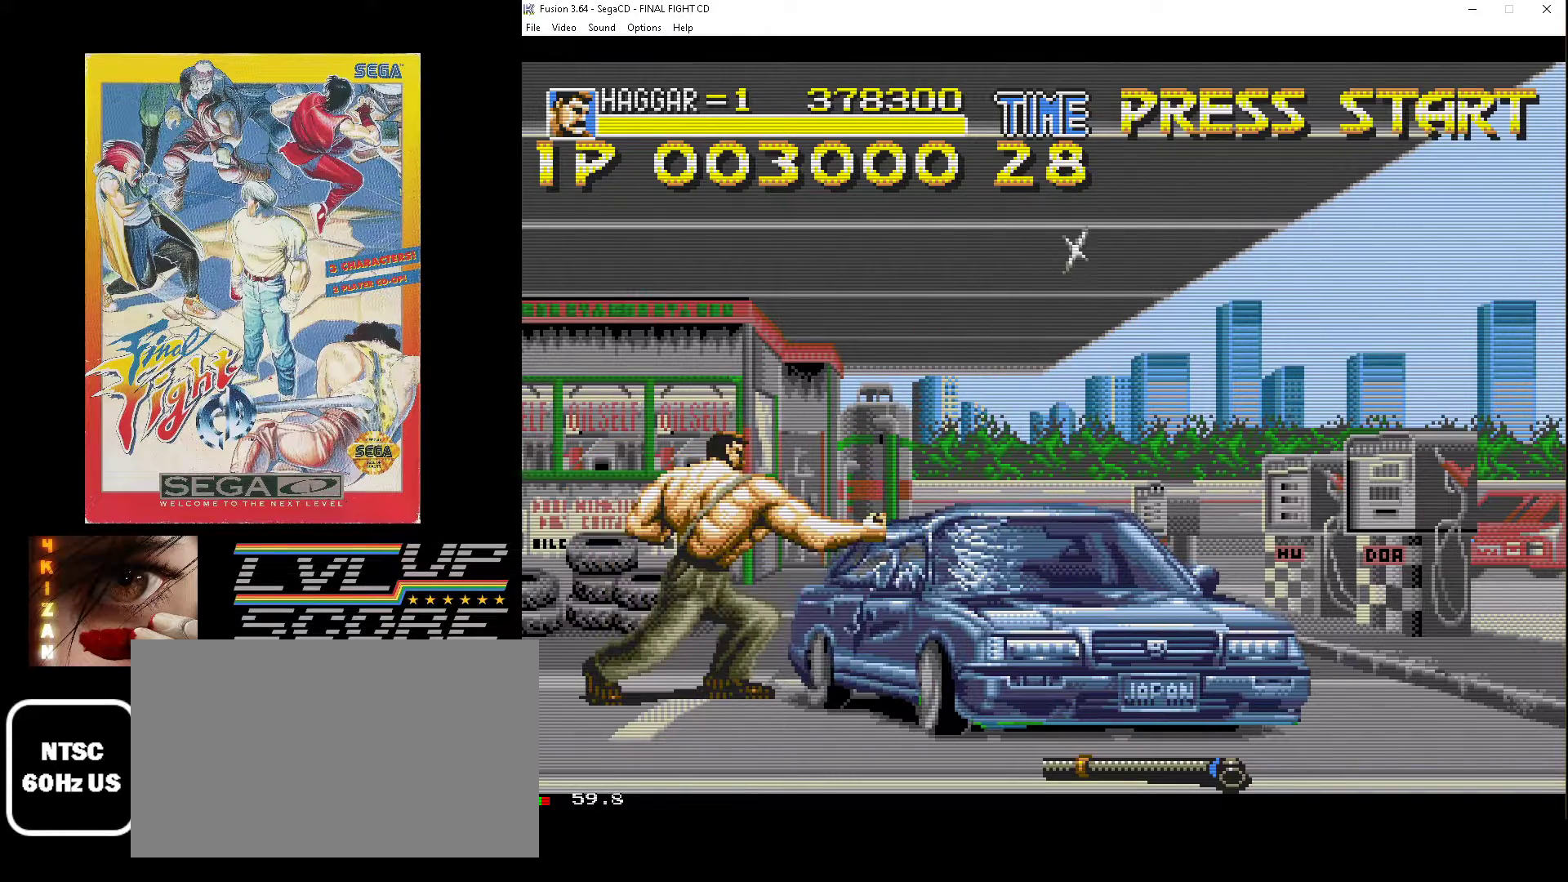
{"buttons": ["B"], "events": [[33, "B", "down"], [117, "B", "up"], [183, "B", "down"], [283, "B", "up"], [333, "B", "down"], [433, "B", "up"], [500, "B", "down"]]}
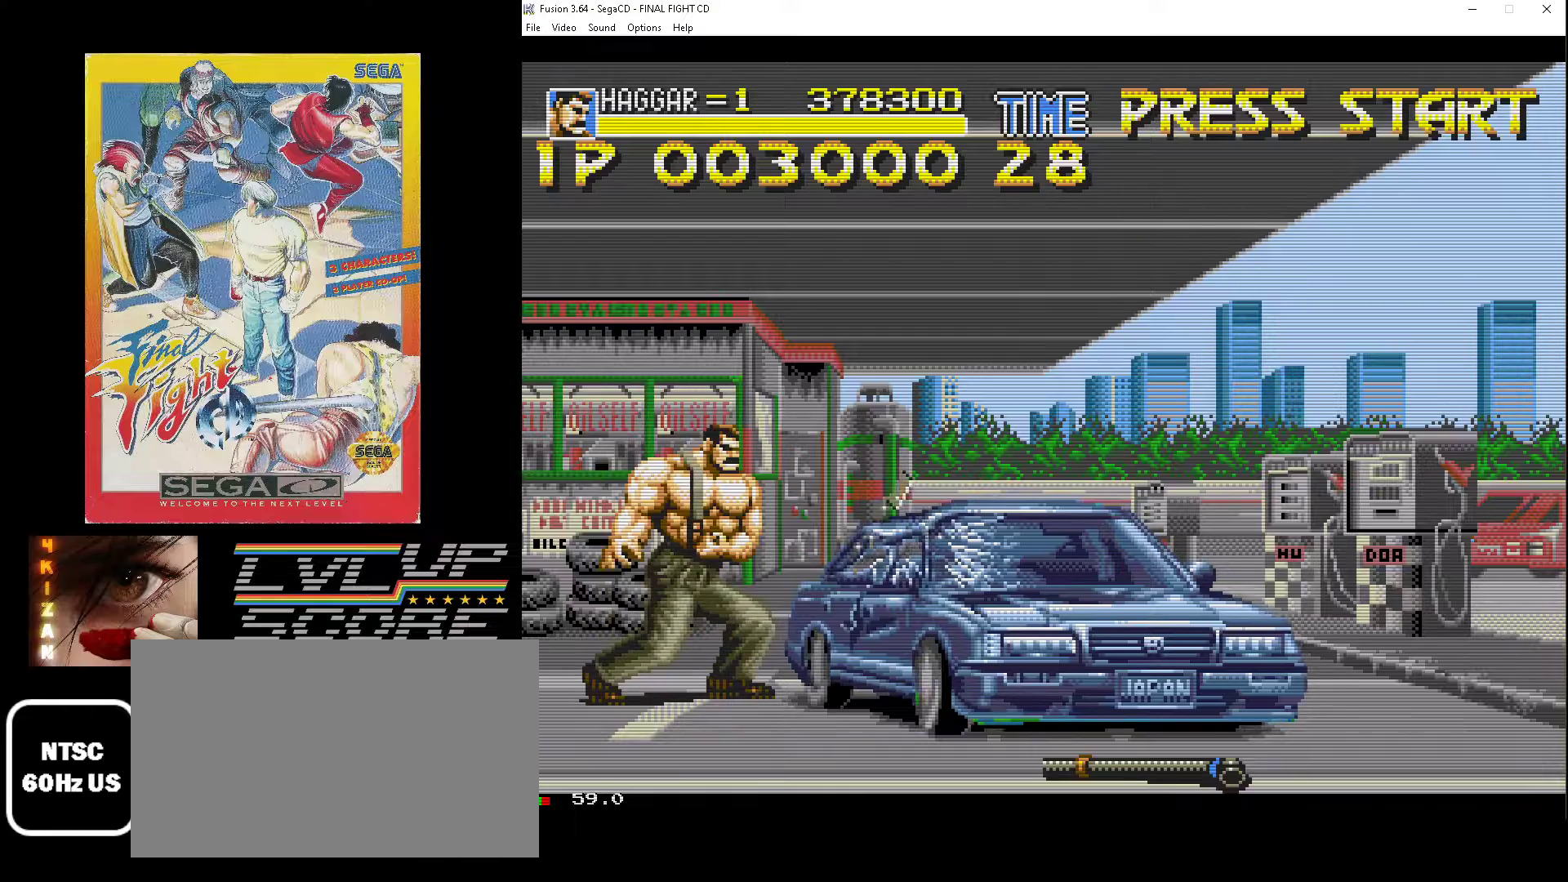
{"buttons": ["B"], "events": [[117, "B", "up"], [183, "B", "down"], [283, "B", "up"], [333, "B", "down"], [417, "B", "up"], [500, "B", "down"]]}
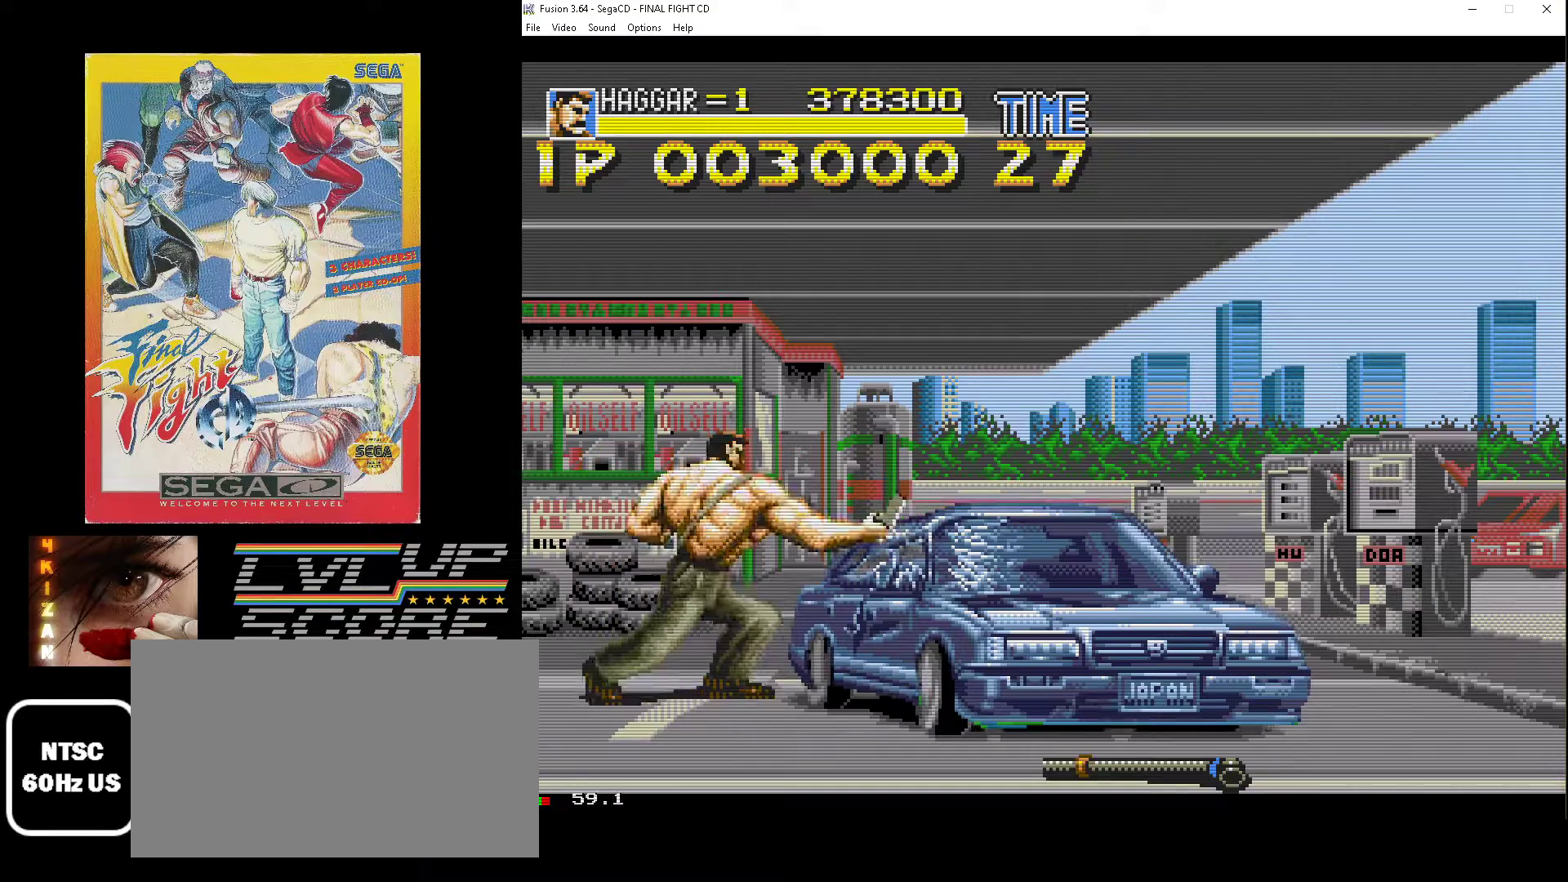
{"buttons": ["B"], "events": [[83, "B", "up"], [150, "B", "down"], [233, "B", "up"], [300, "B", "down"], [383, "B", "up"], [450, "B", "down"]]}
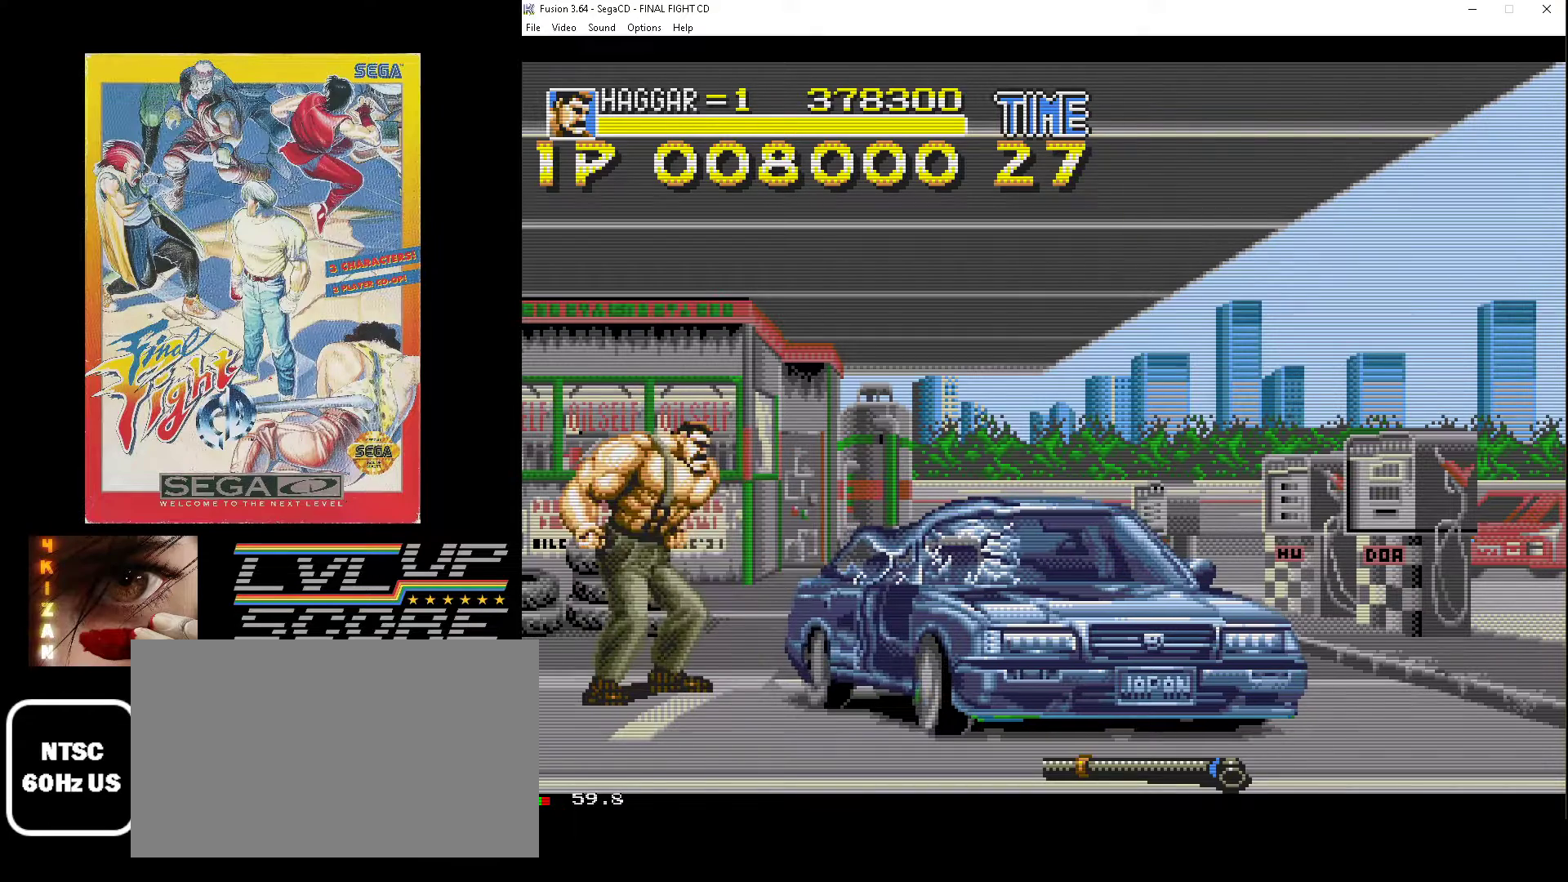
{"buttons": ["DPAD_DOWN", "DPAD_RIGHT"], "events": [[33, "B", "up"], [250, "DPAD_RIGHT", "down"], [317, "DPAD_DOWN", "down"]]}
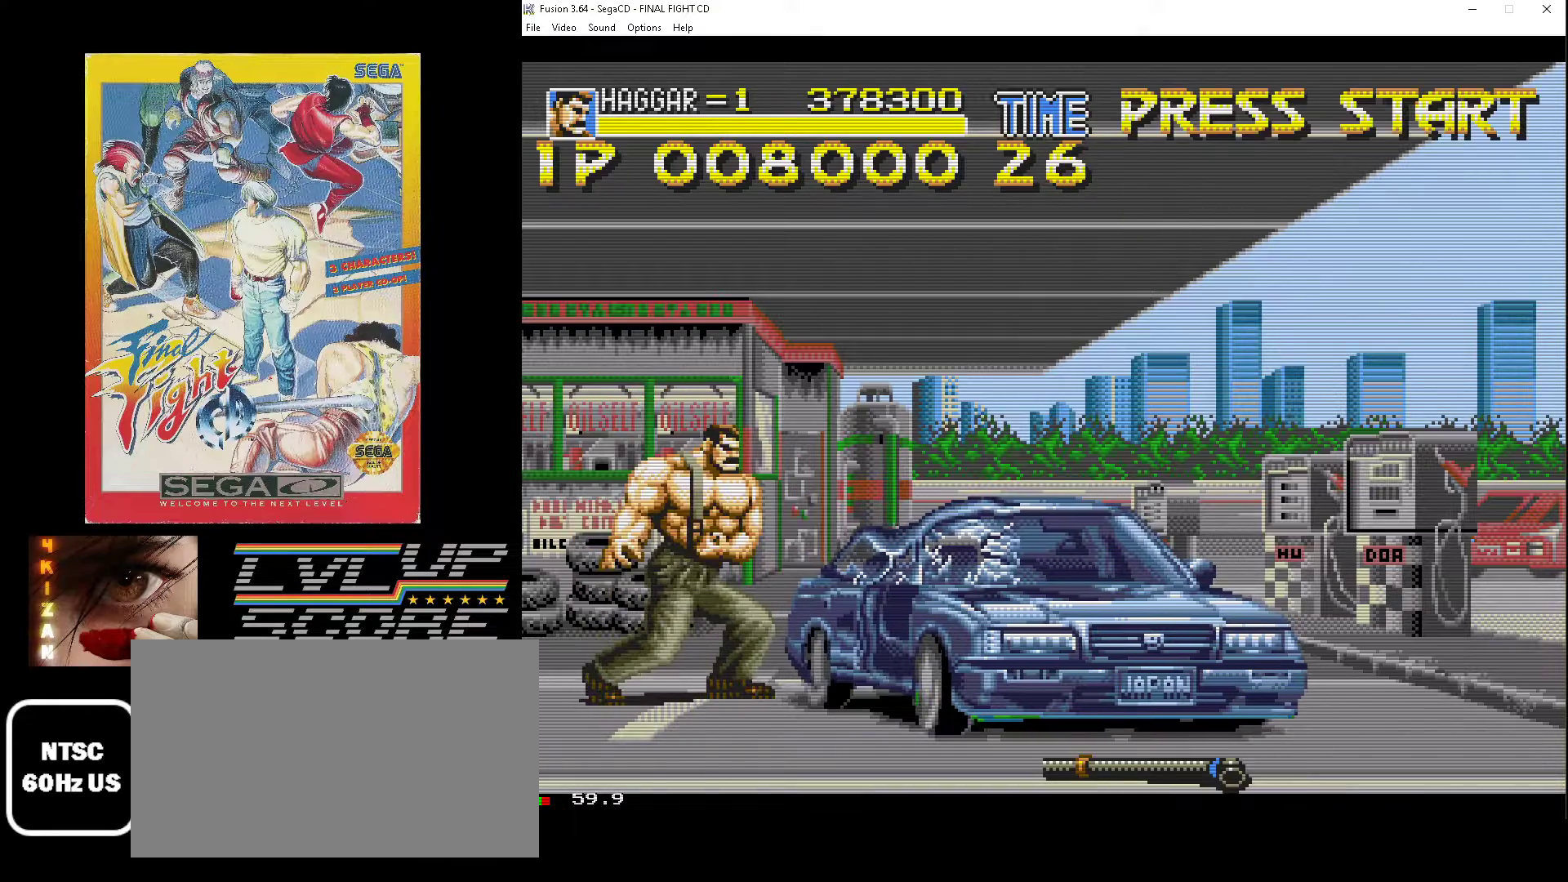
{"buttons": ["DPAD_UP", "DPAD_RIGHT"], "events": [[333, "DPAD_DOWN", "up"], [367, "DPAD_UP", "down"]]}
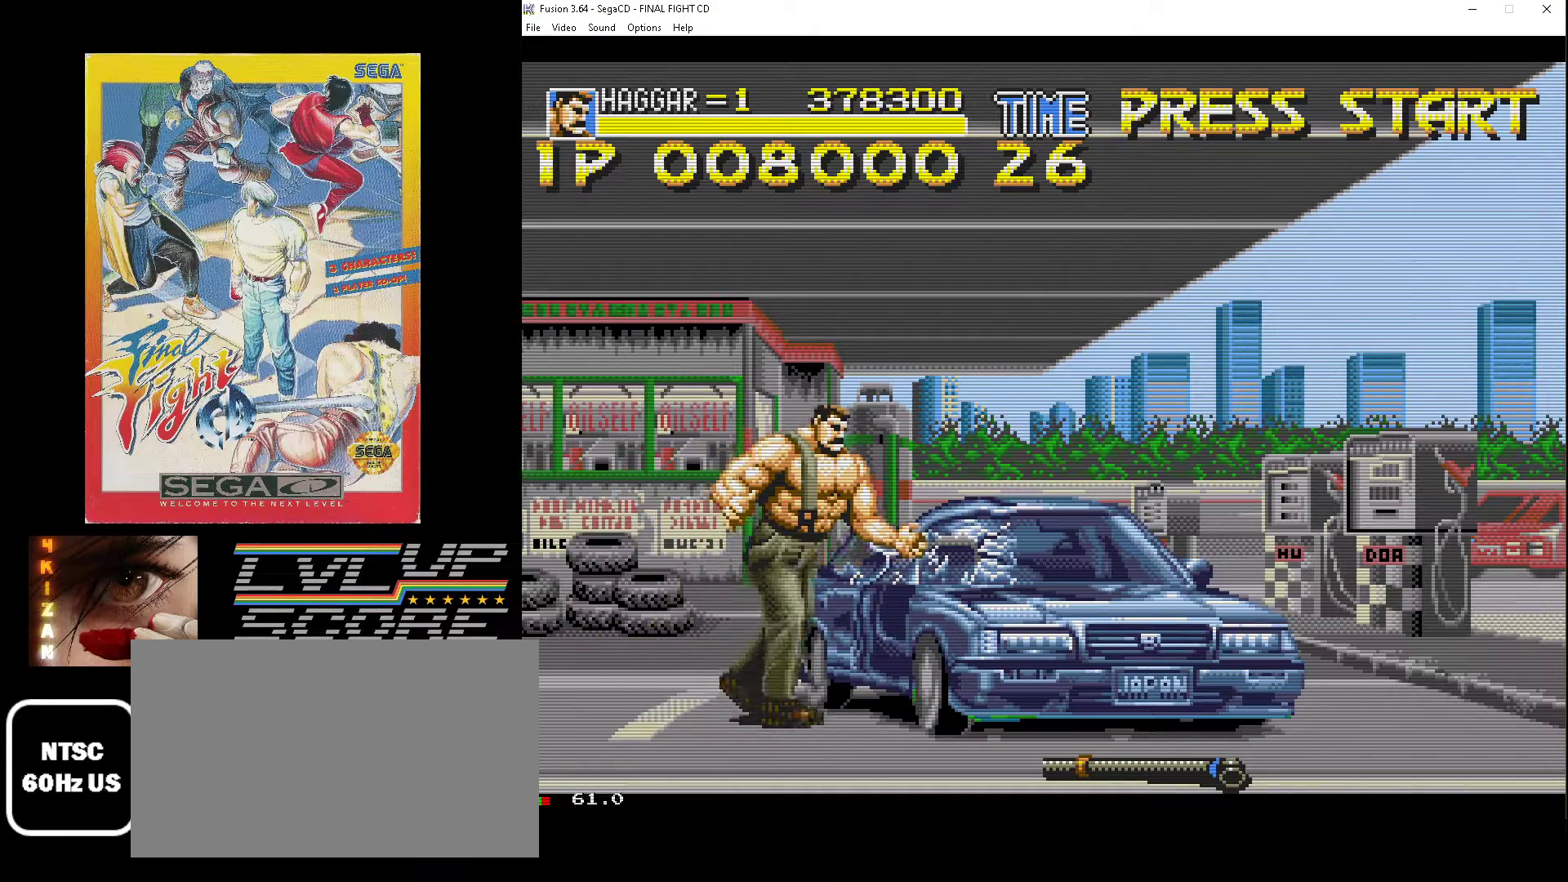
{"buttons": ["B"], "events": [[17, "DPAD_UP", "up"], [333, "B", "down"], [417, "B", "up"], [483, "B", "down"], [483, "DPAD_RIGHT", "up"]]}
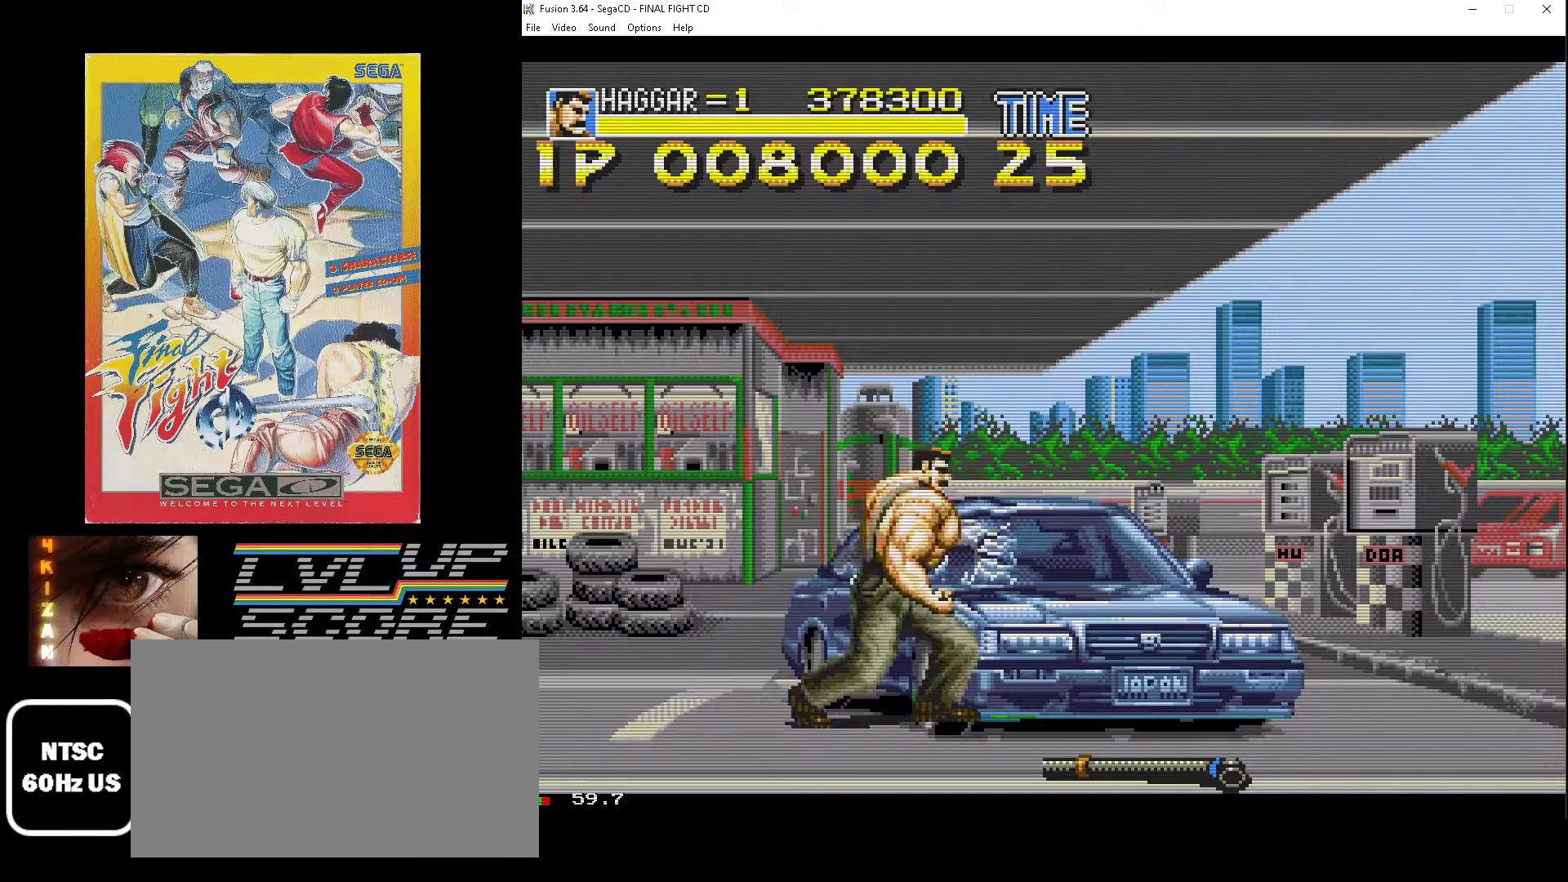
{"buttons": ["B"], "events": [[83, "B", "up"], [150, "B", "down"], [217, "B", "up"], [300, "B", "down"], [383, "B", "up"], [433, "B", "down"]]}
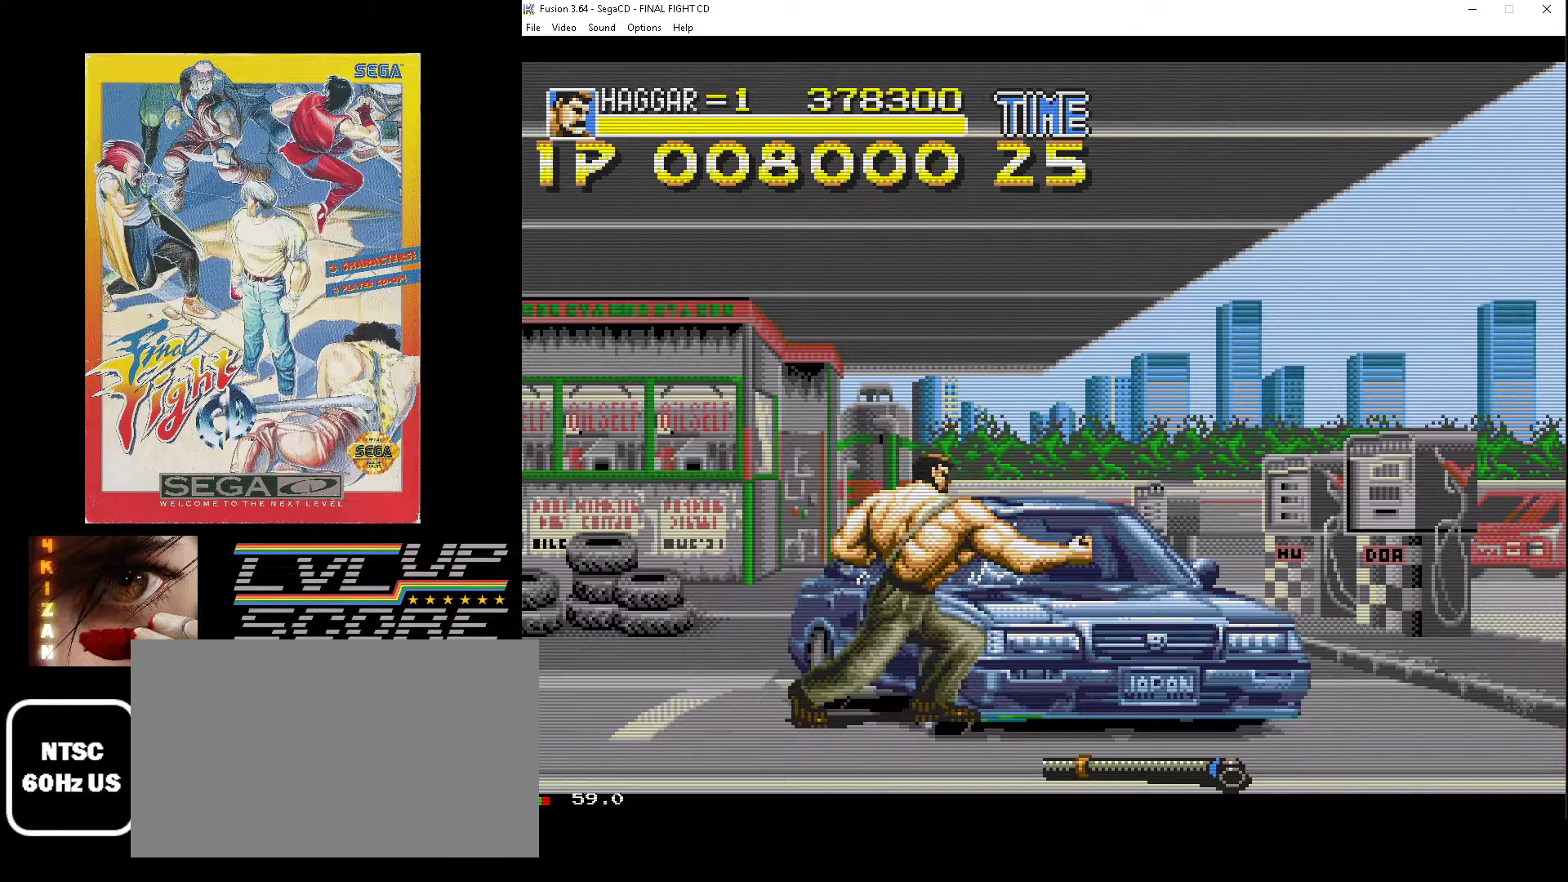
{"buttons": [], "events": [[33, "B", "up"], [83, "B", "down"], [167, "B", "up"], [233, "B", "down"], [317, "B", "up"], [367, "B", "down"], [450, "B", "up"]]}
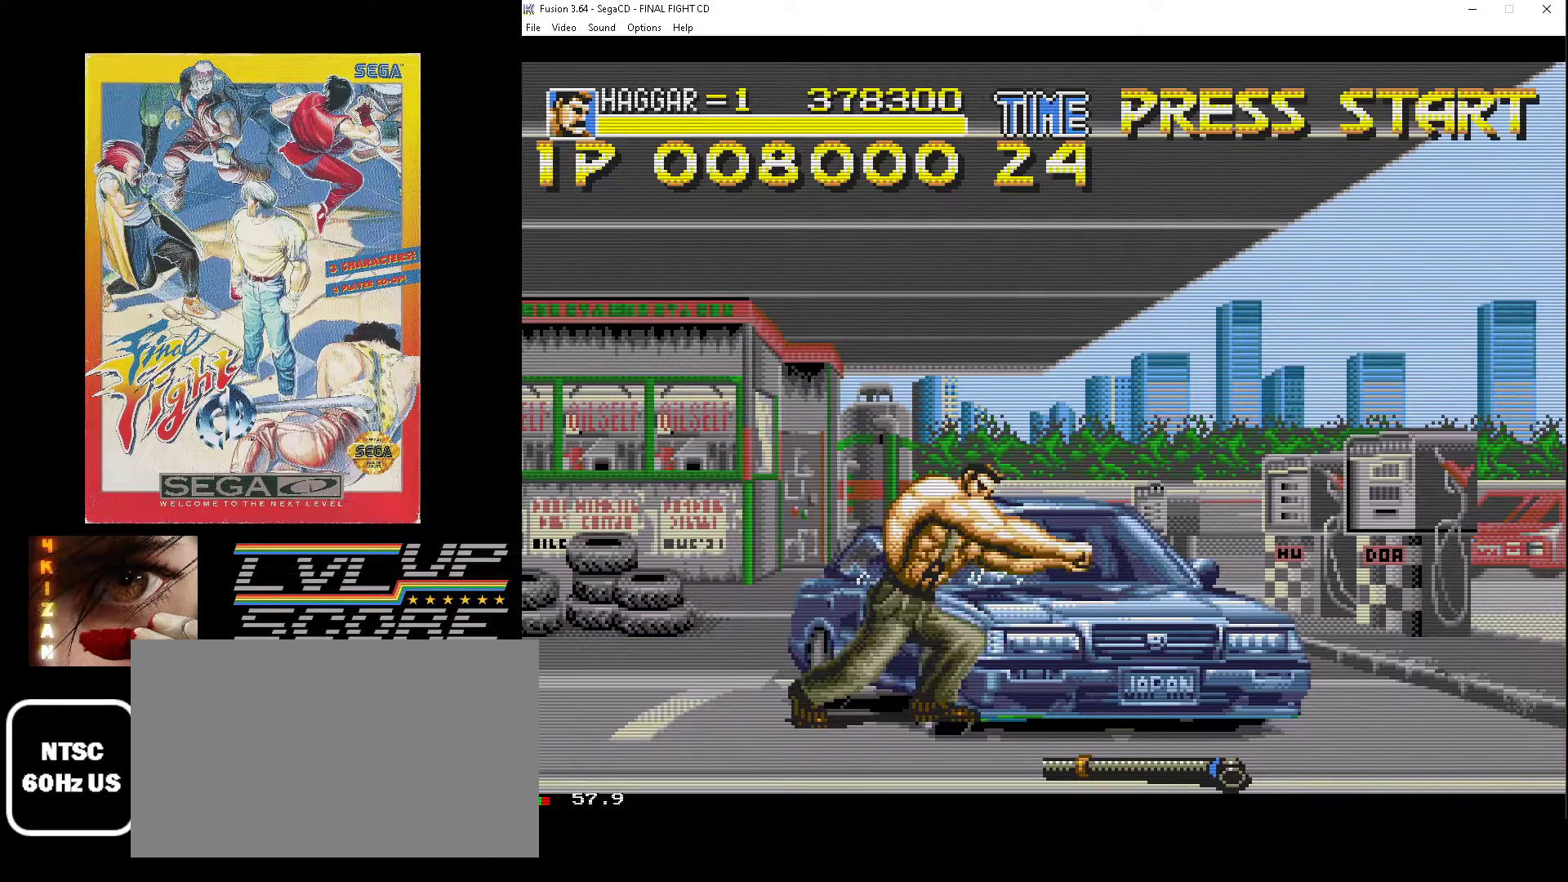
{"buttons": ["B"], "events": [[17, "B", "down"], [117, "B", "up"], [167, "B", "down"], [250, "B", "up"], [317, "B", "down"], [400, "B", "up"], [467, "B", "down"]]}
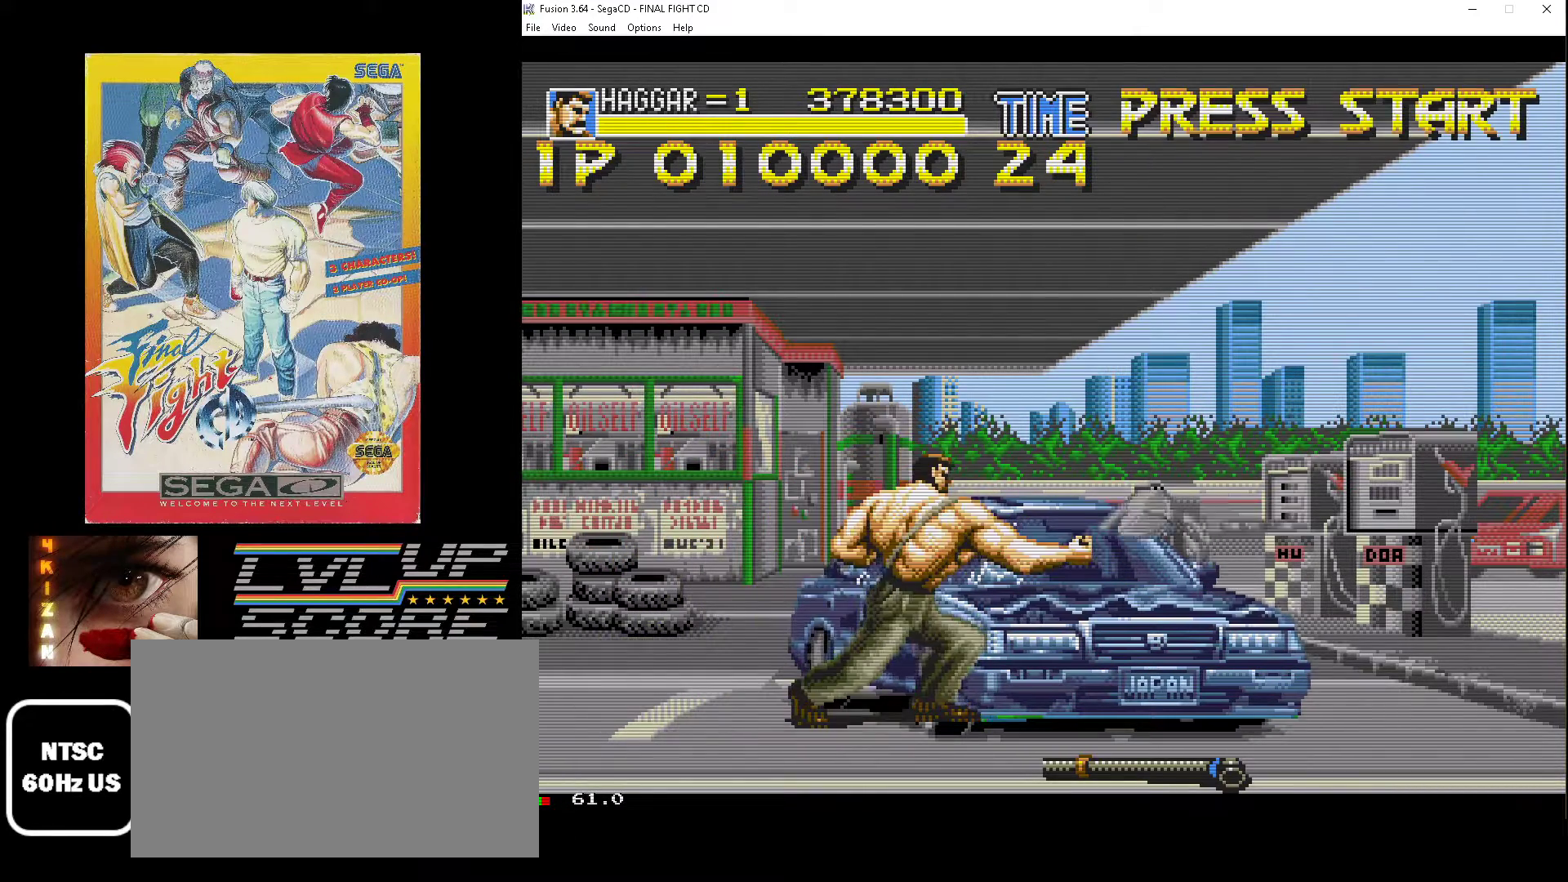
{"buttons": [], "events": [[50, "B", "up"], [117, "B", "down"], [200, "B", "up"], [267, "B", "down"], [350, "B", "up"], [417, "B", "down"], [500, "B", "up"]]}